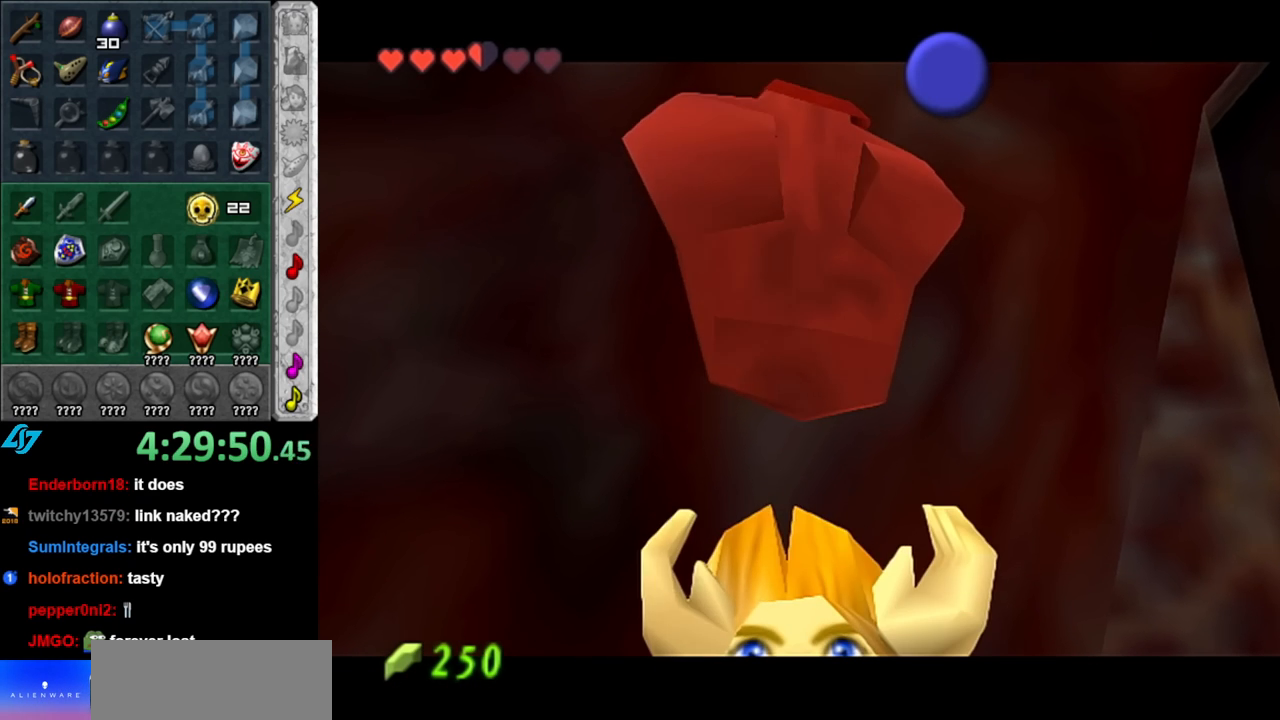
Gameplay with a controller (Nintendo layout); each line is a JSON object with the inputs held at the frame after it. "events" lists button and stick changes between this image and that frame as [ms after this image, input, new state], when the widget could be followed in between. Not read: L3 R3.
{"buttons": ["B"], "left_stick": "down", "right_stick": "center", "events": [[100, "A", "up"], [100, "B", "up"], [433, "B", "down"]]}
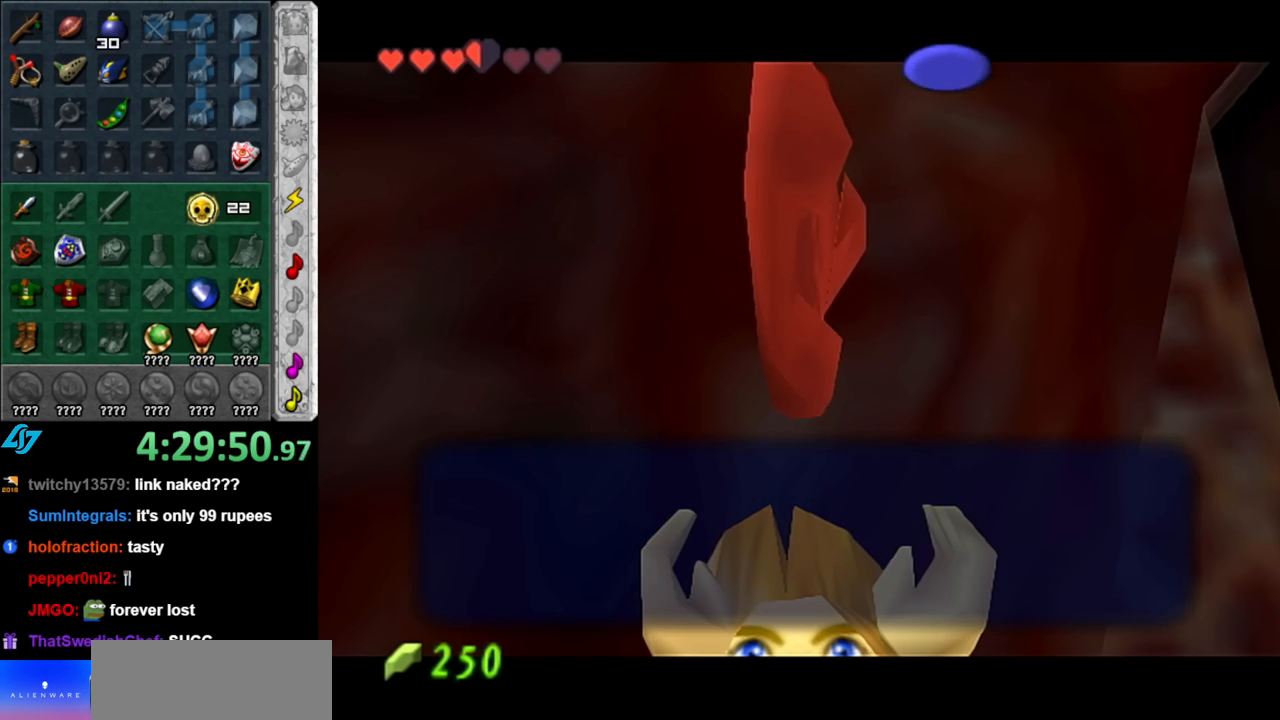
{"buttons": ["A"], "left_stick": "down", "right_stick": "center", "events": [[67, "B", "up"], [217, "A", "down"], [350, "A", "up"], [500, "A", "down"]]}
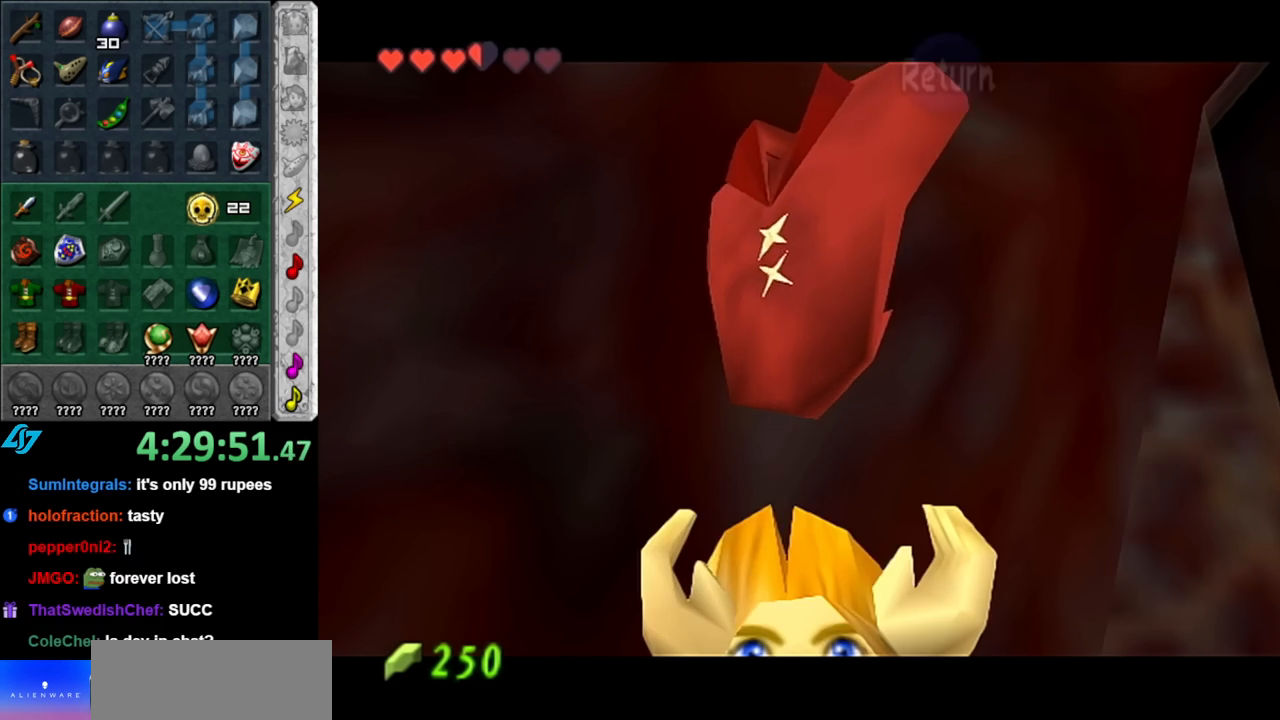
{"buttons": ["START"], "left_stick": "up", "right_stick": "center", "events": [[100, "L1", "down"], [150, "A", "up"], [183, "left_stick", "up"], [317, "L1", "up"], [500, "START", "down"]]}
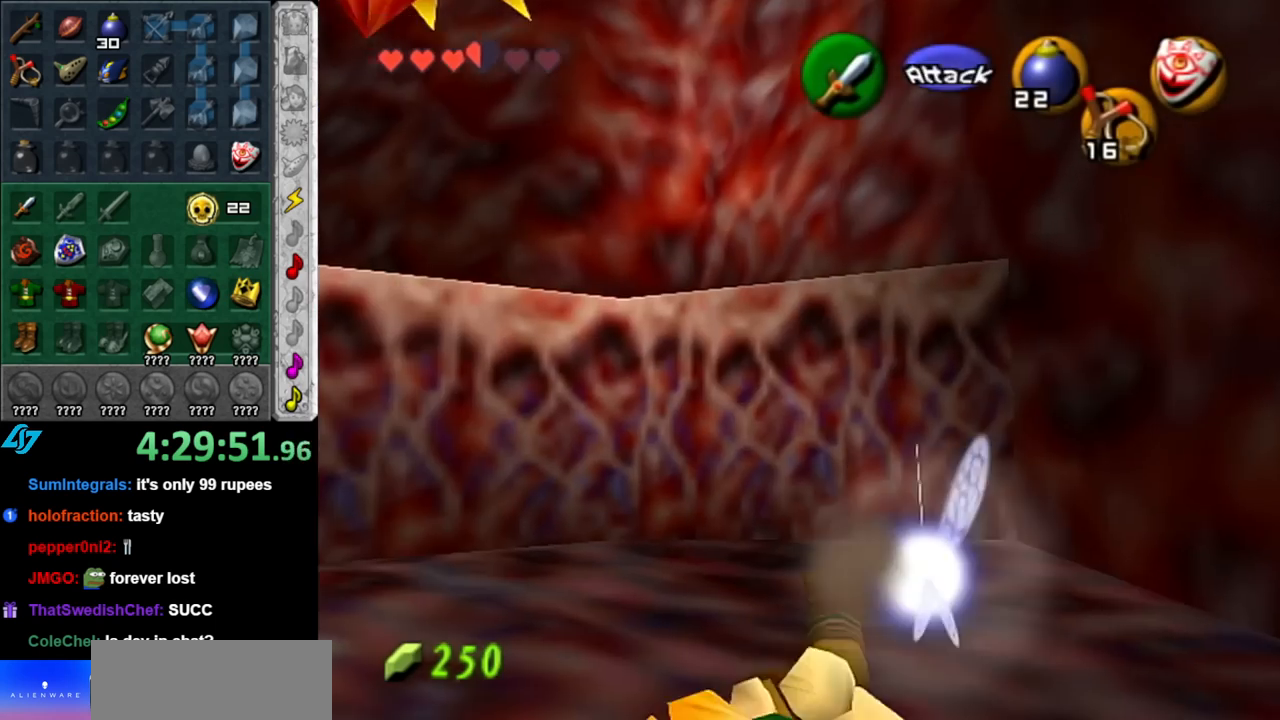
{"buttons": [], "left_stick": "up", "right_stick": "center", "events": [[117, "START", "up"], [217, "START", "down"], [317, "START", "up"]]}
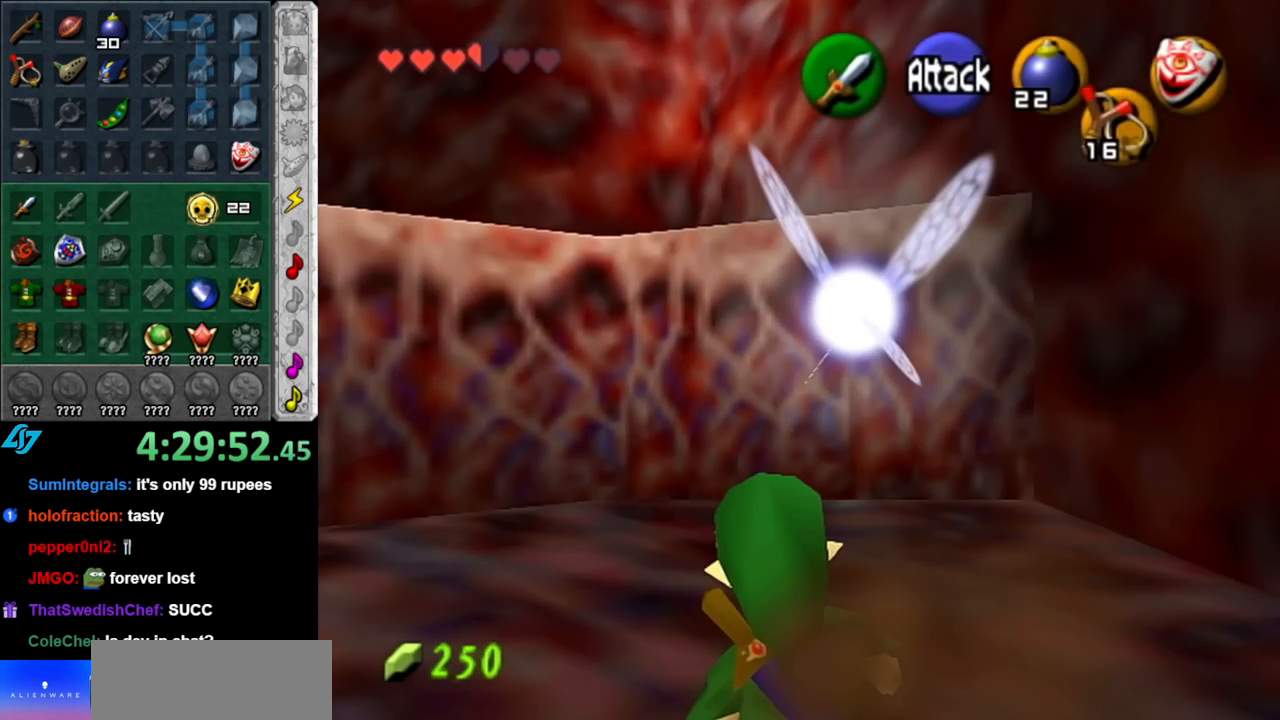
{"buttons": [], "left_stick": "center", "right_stick": "center", "events": [[400, "left_stick", "center"]]}
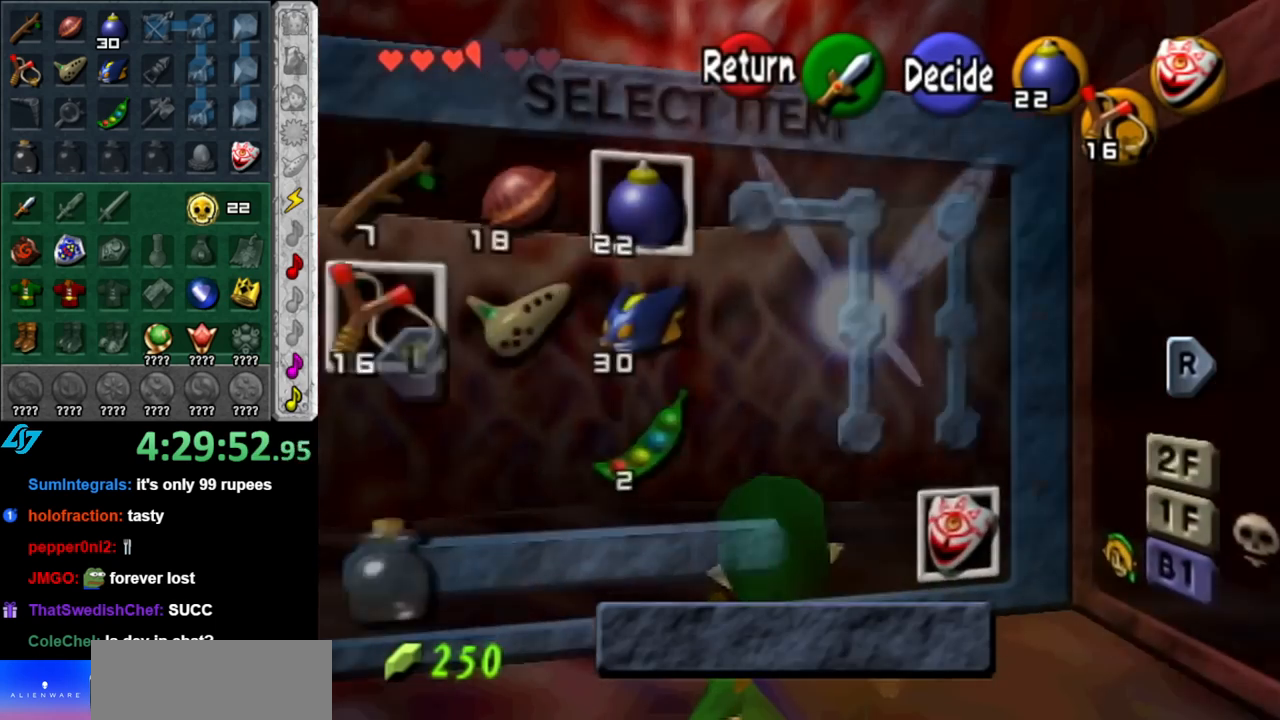
{"buttons": [], "left_stick": "center", "right_stick": "center", "events": [[33, "L1", "down"], [283, "L1", "up"]]}
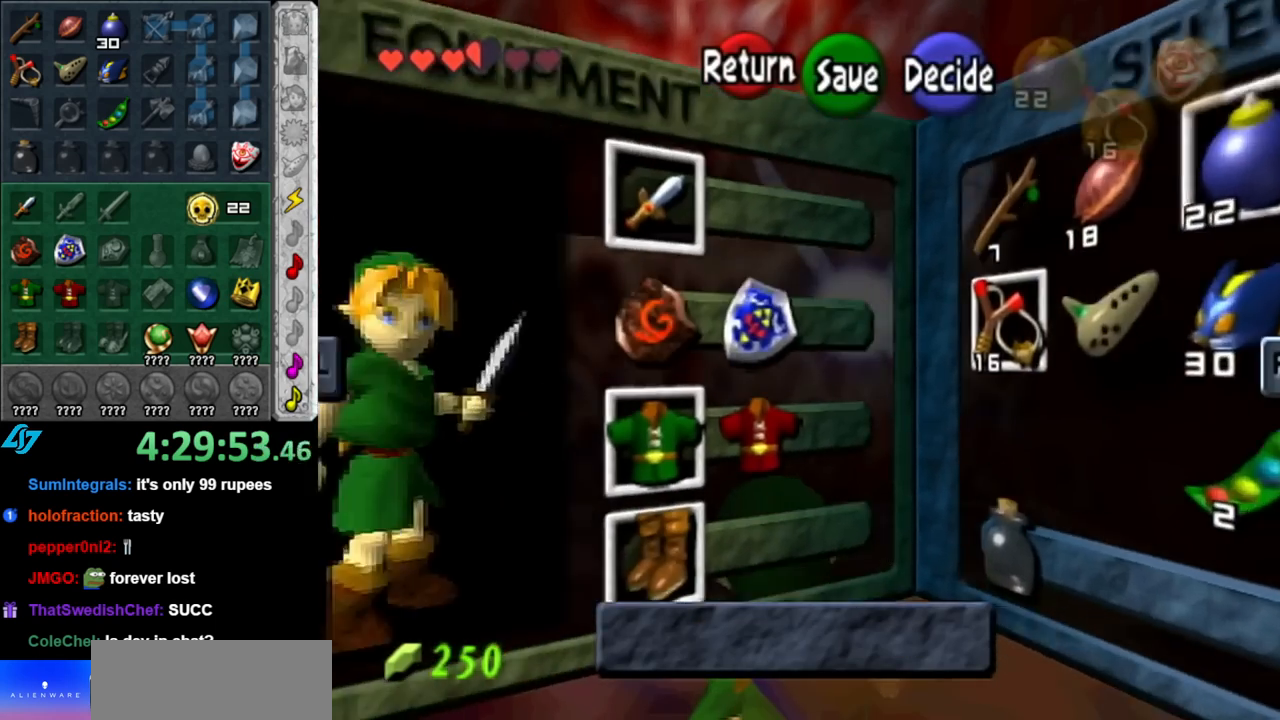
{"buttons": [], "left_stick": "center", "right_stick": "center", "events": [[100, "left_stick", "left"], [283, "left_stick", "center"]]}
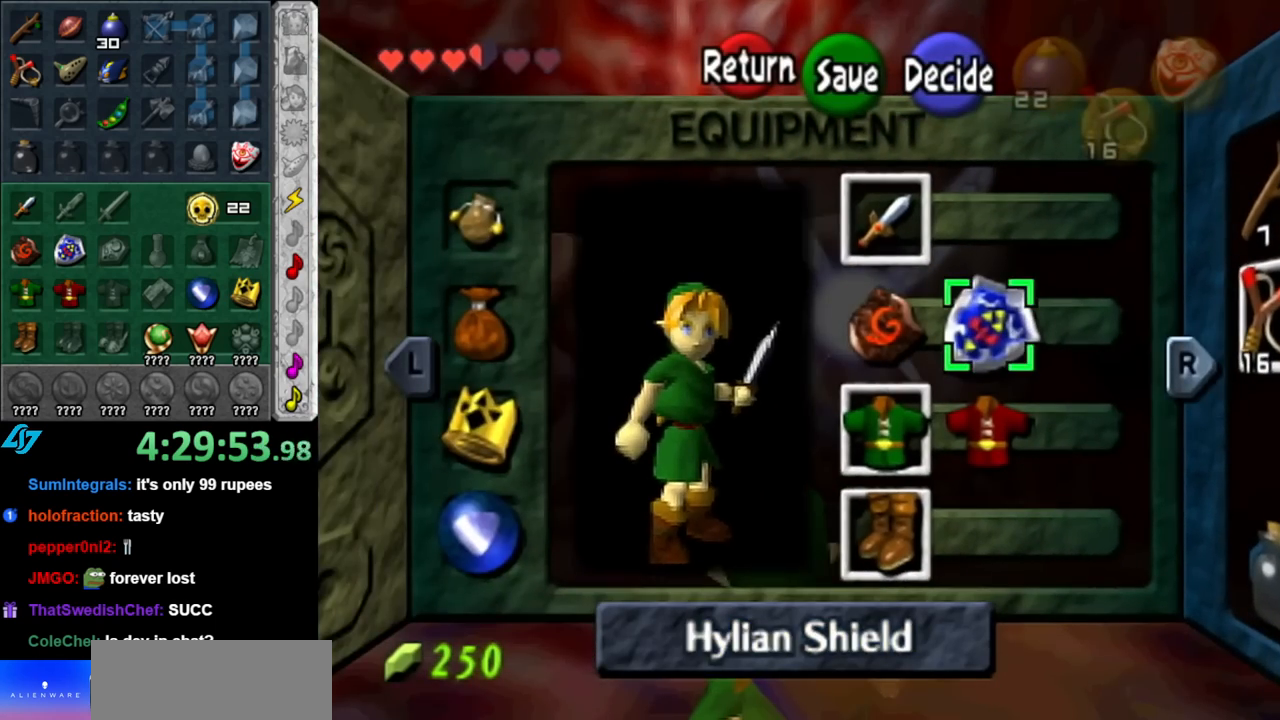
{"buttons": [], "left_stick": "center", "right_stick": "center", "events": [[67, "left_stick", "left"], [150, "A", "down"], [250, "left_stick", "center"], [317, "A", "up"]]}
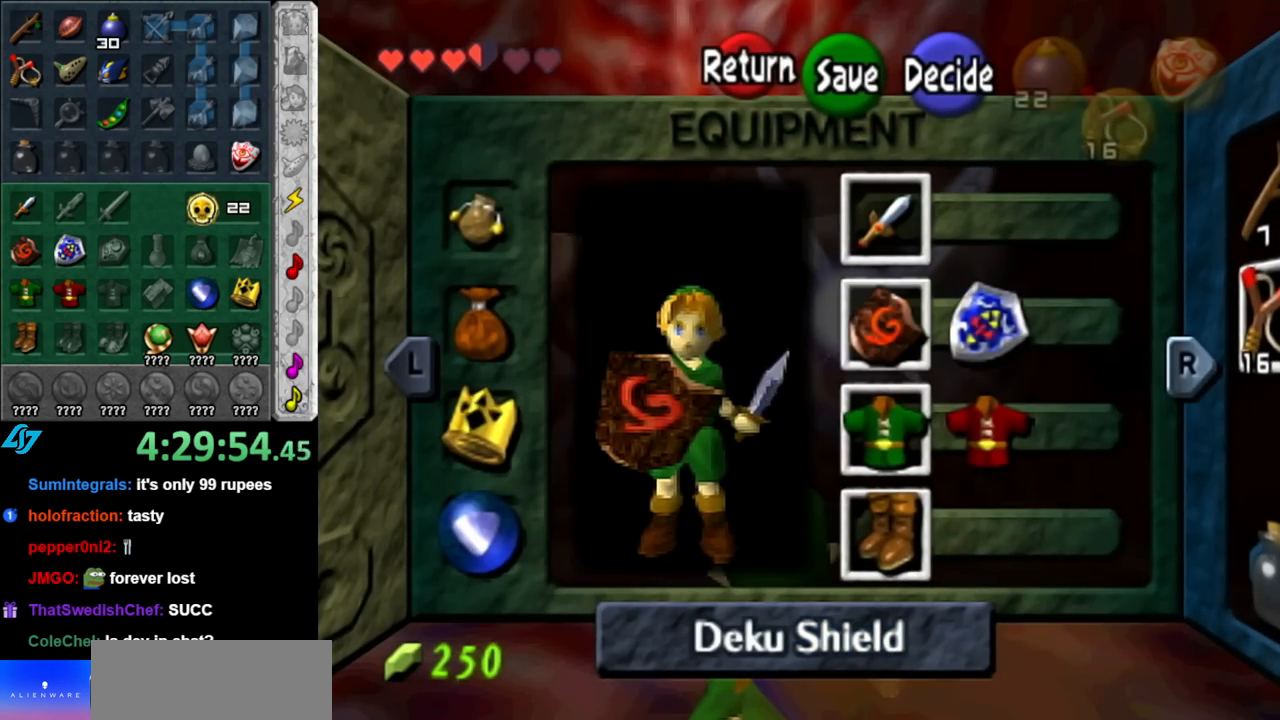
{"buttons": [], "left_stick": "center", "right_stick": "center", "events": [[67, "left_stick", "down-right"], [150, "A", "down"], [250, "A", "up"], [250, "left_stick", "center"]]}
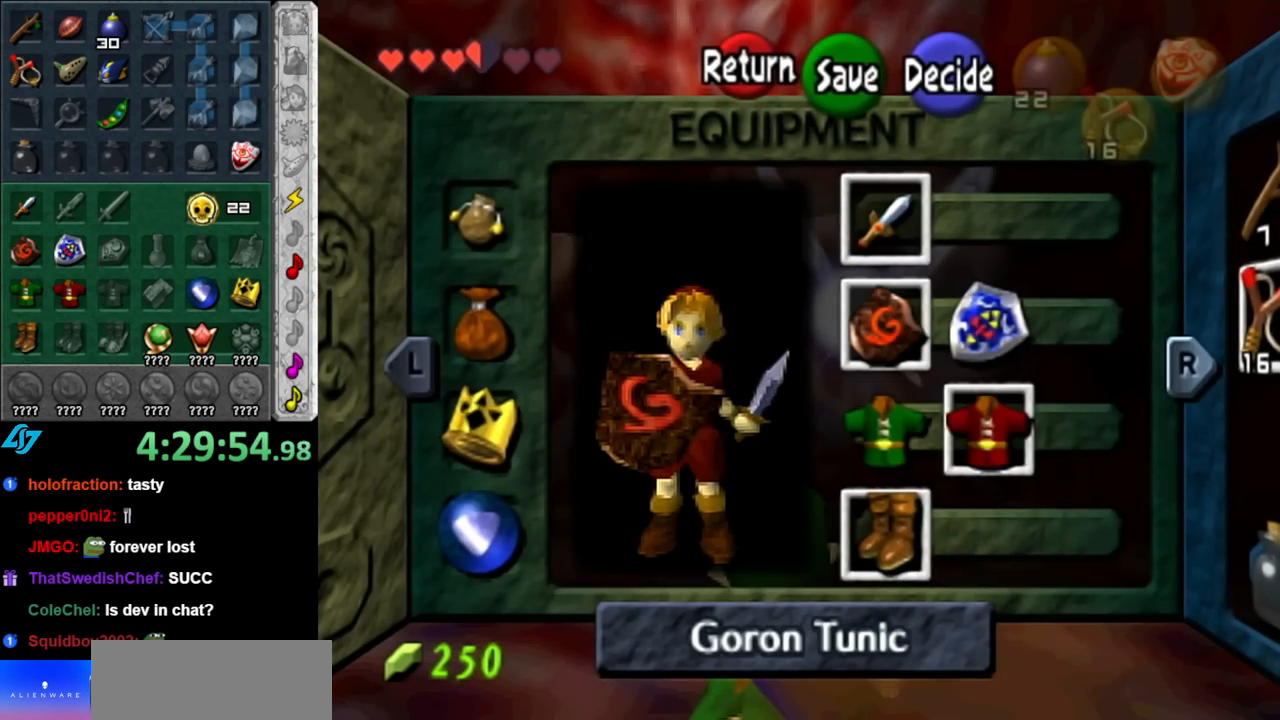
{"buttons": [], "left_stick": "up", "right_stick": "center", "events": [[67, "START", "down"], [183, "START", "up"], [217, "left_stick", "up"]]}
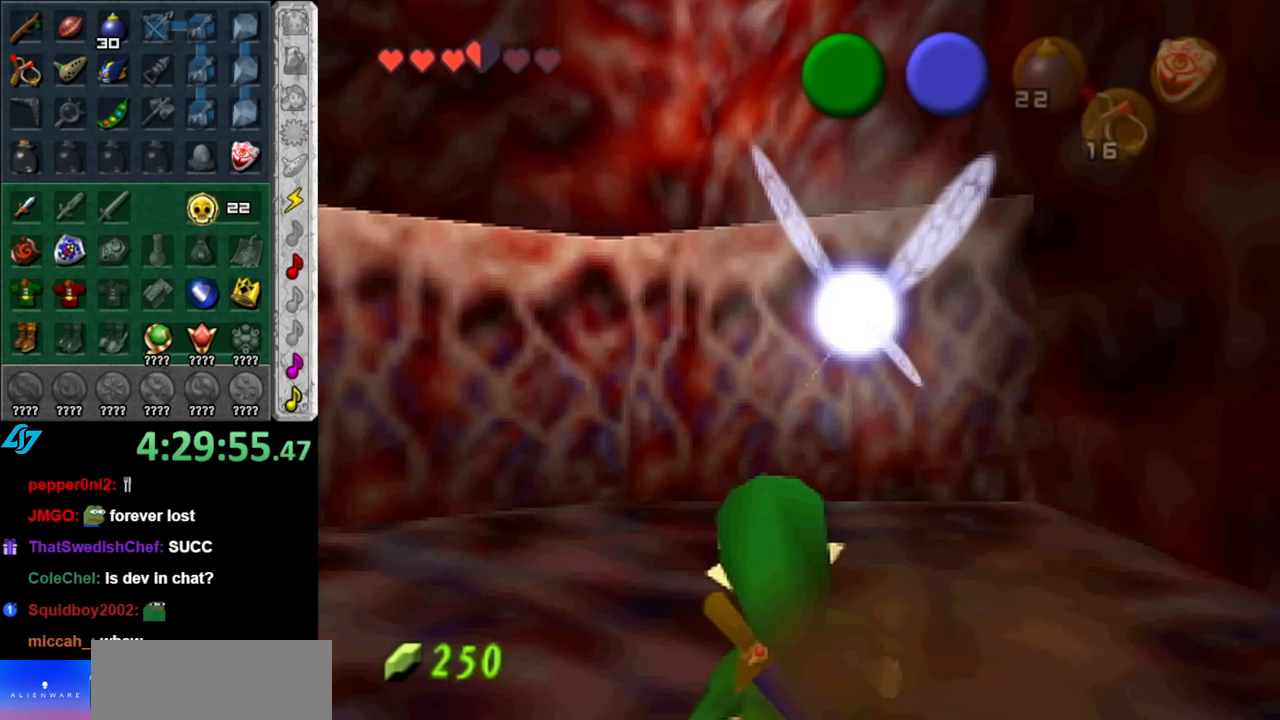
{"buttons": [], "left_stick": "up-left", "right_stick": "center", "events": [[183, "left_stick", "up-left"]]}
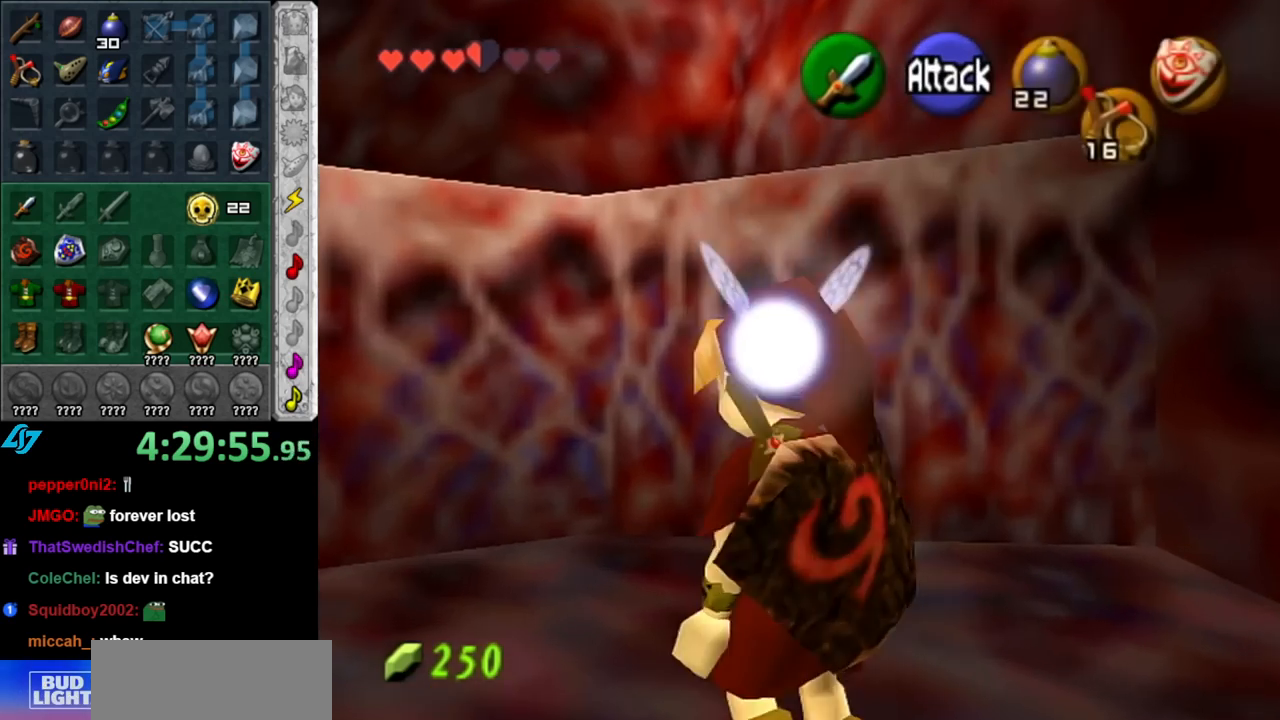
{"buttons": ["A"], "left_stick": "up", "right_stick": "center", "events": [[317, "left_stick", "up"], [367, "A", "down"]]}
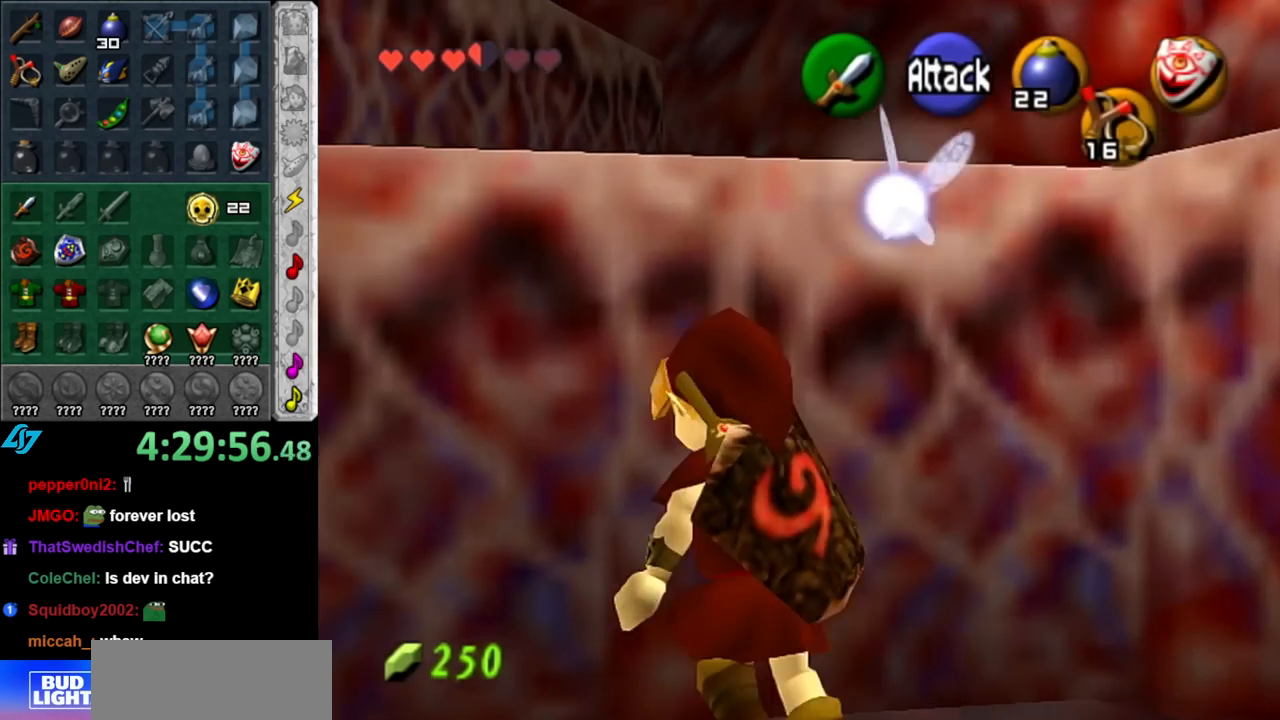
{"buttons": [], "left_stick": "up", "right_stick": "center", "events": [[67, "A", "up"], [183, "L1", "down"], [433, "L1", "up"]]}
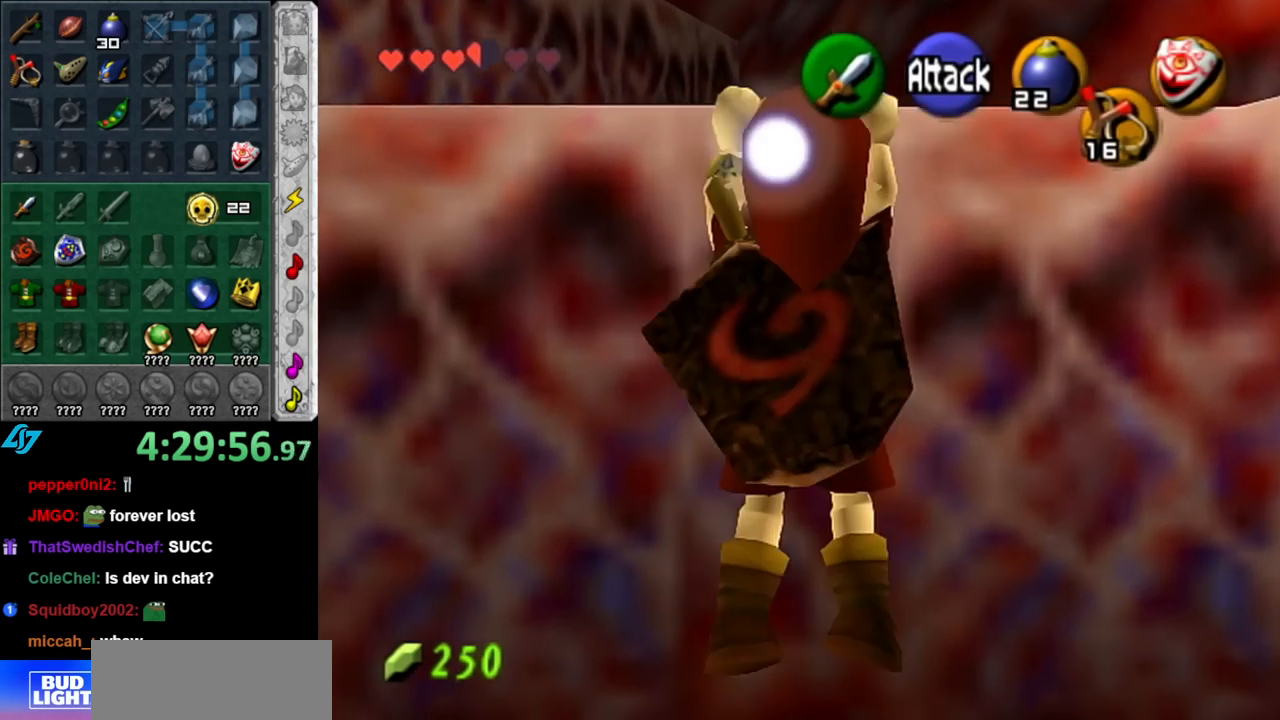
{"buttons": [], "left_stick": "up", "right_stick": "center", "events": []}
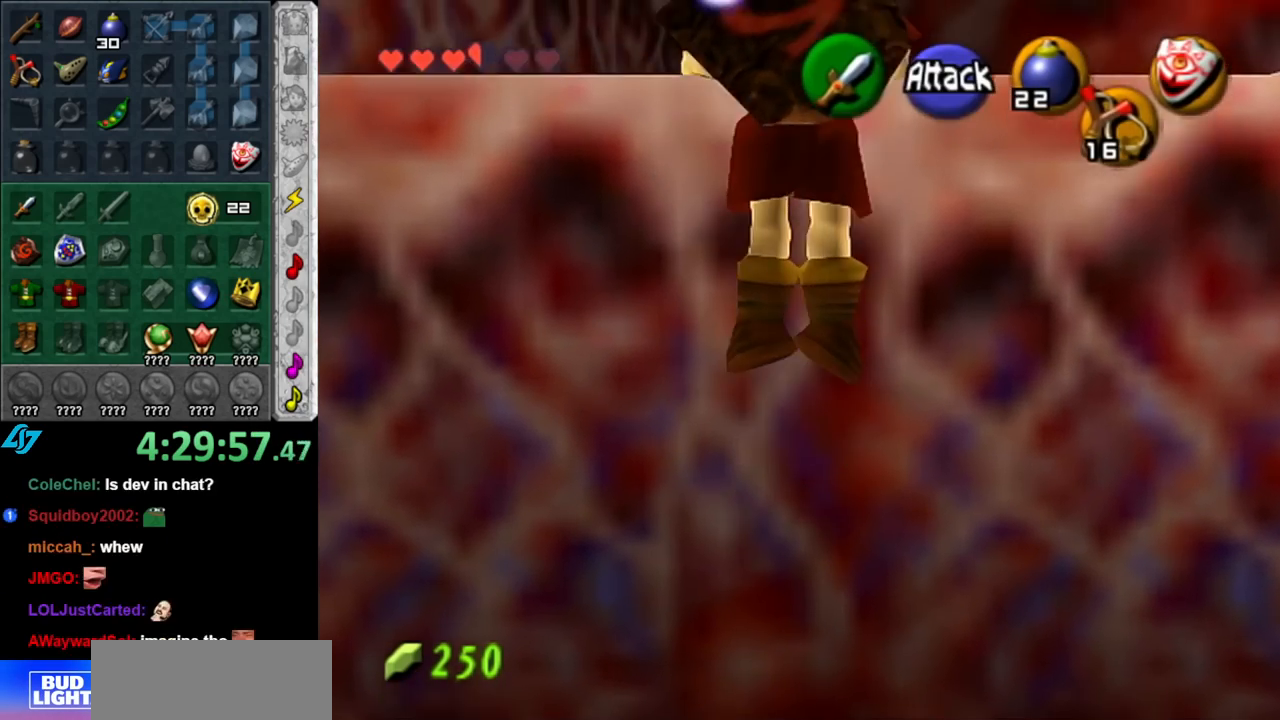
{"buttons": [], "left_stick": "up-left", "right_stick": "center", "events": [[217, "left_stick", "up-left"]]}
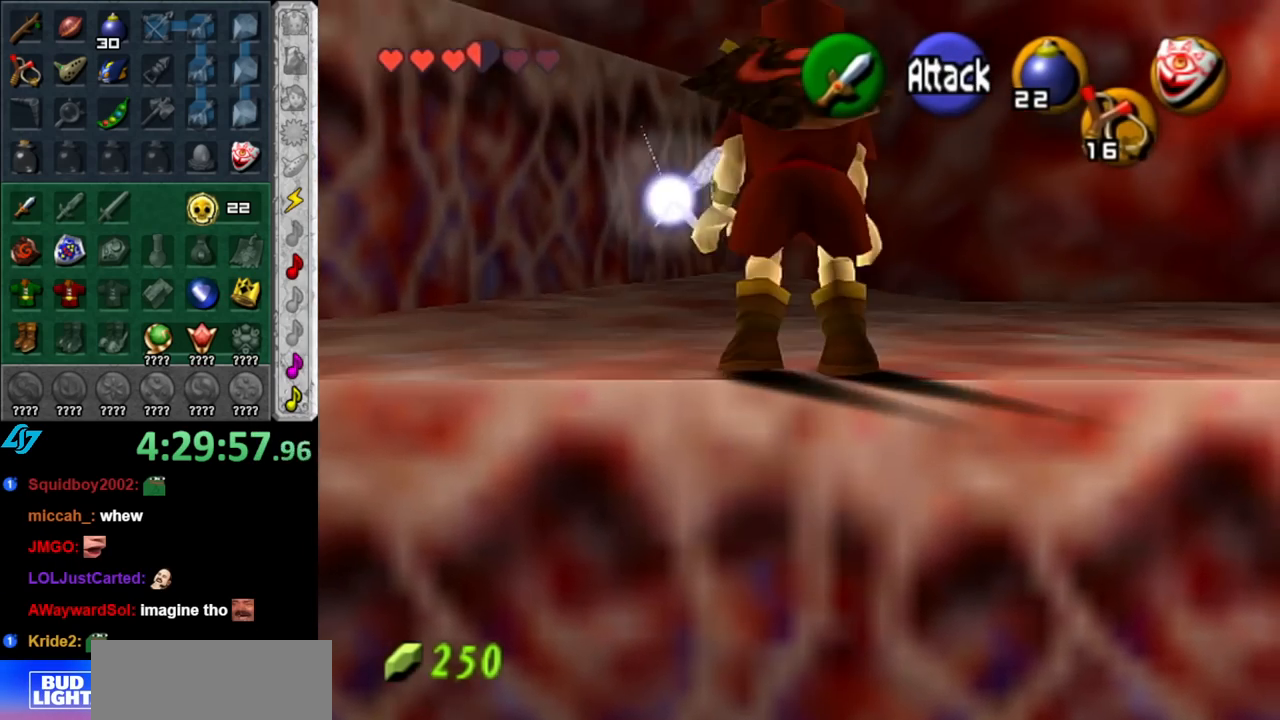
{"buttons": [], "left_stick": "up-left", "right_stick": "center", "events": []}
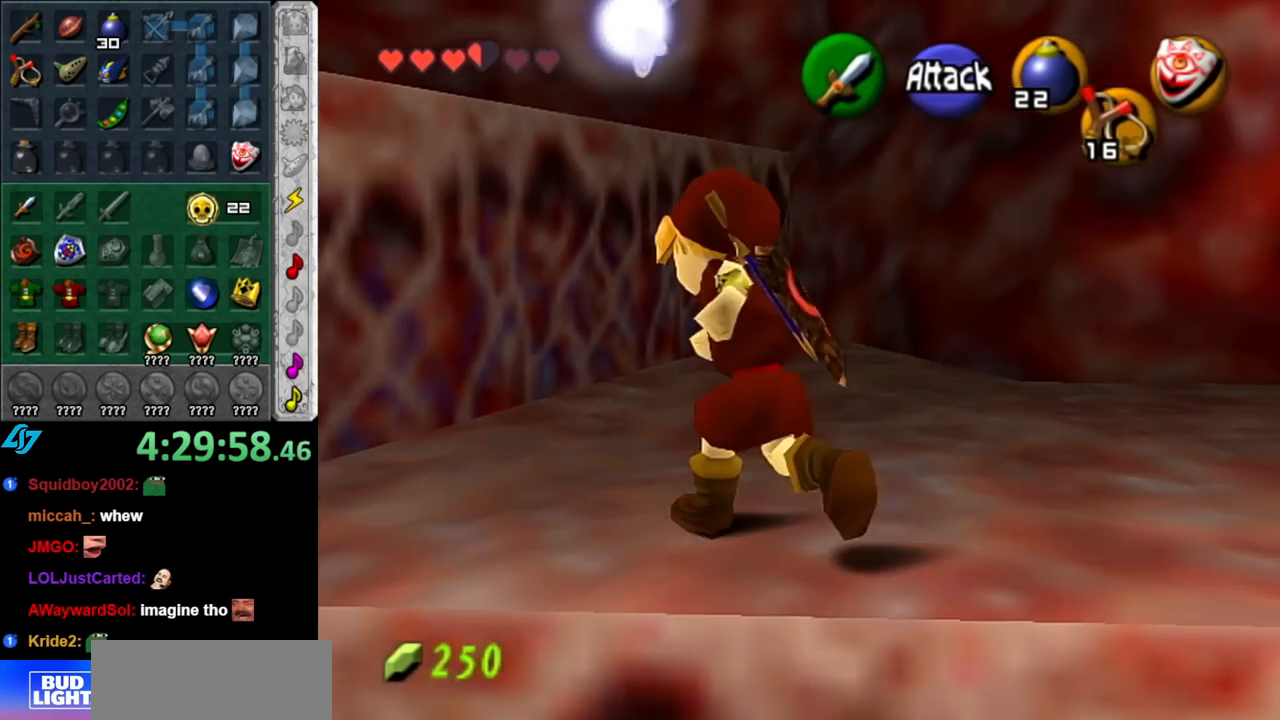
{"buttons": [], "left_stick": "up-left", "right_stick": "center", "events": [[317, "A", "down"], [433, "A", "up"]]}
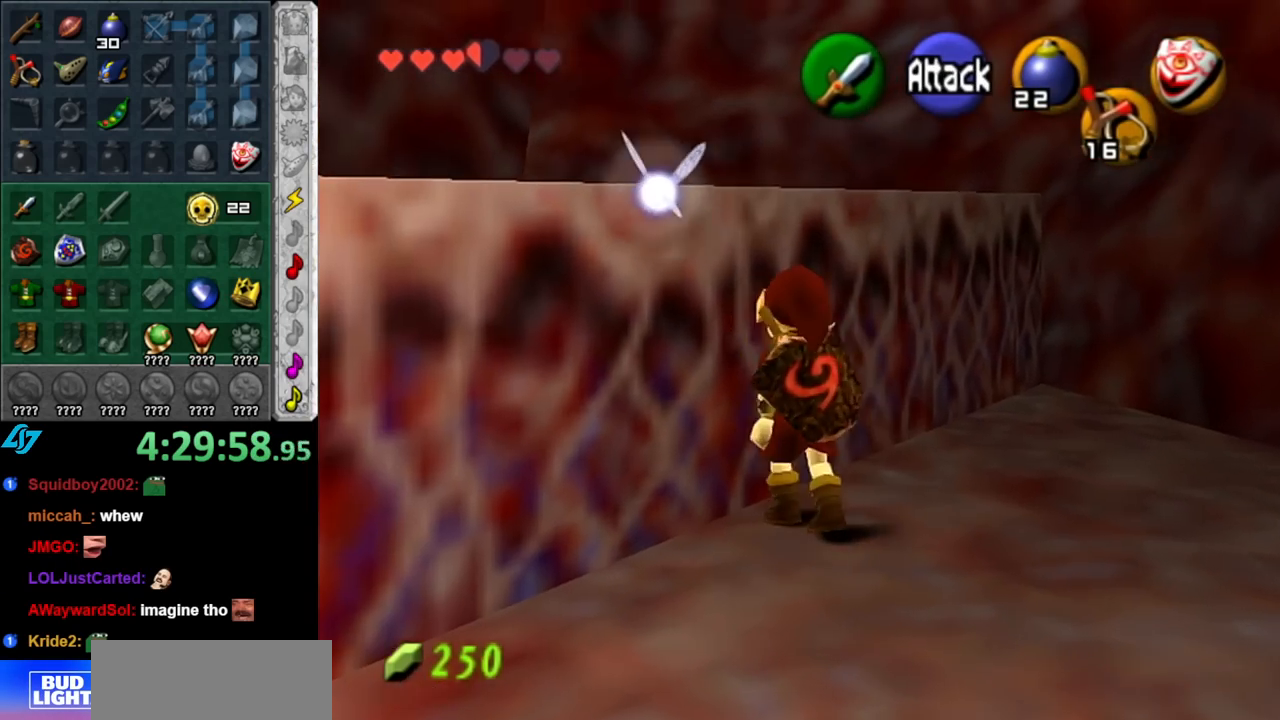
{"buttons": [], "left_stick": "up", "right_stick": "center", "events": [[117, "L1", "down"], [150, "left_stick", "up"], [400, "L1", "up"]]}
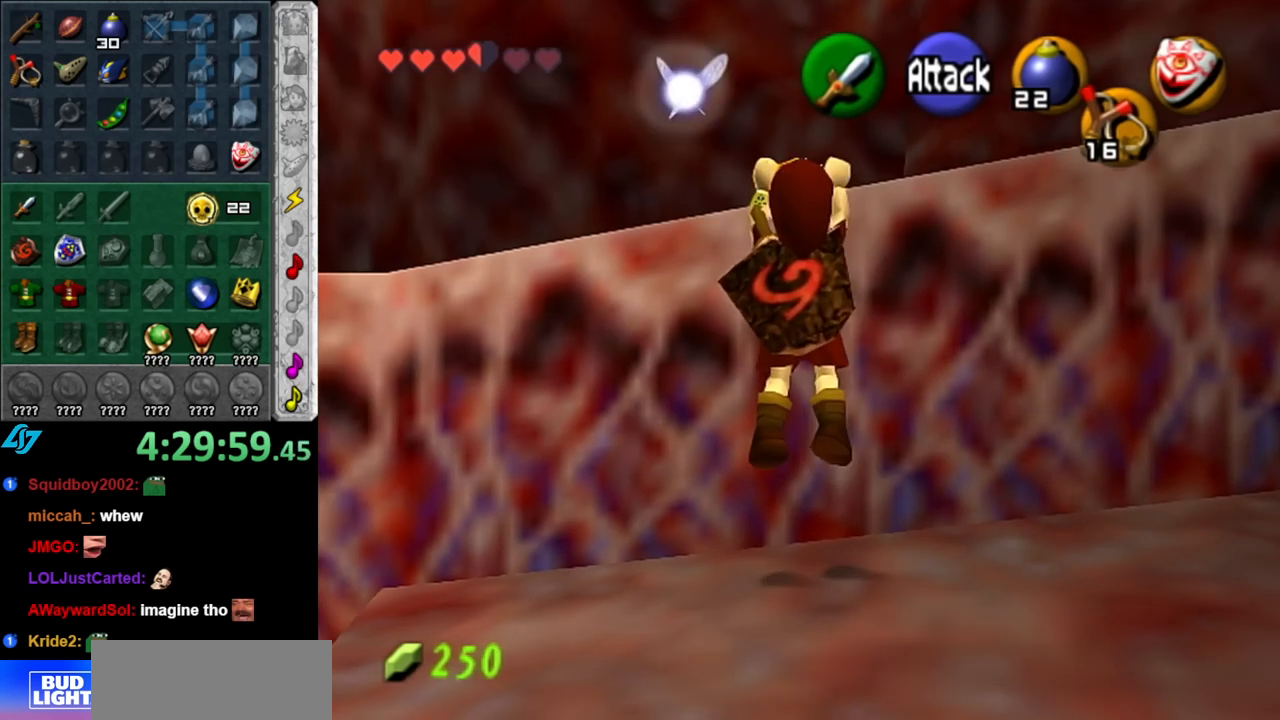
{"buttons": [], "left_stick": "up", "right_stick": "center", "events": []}
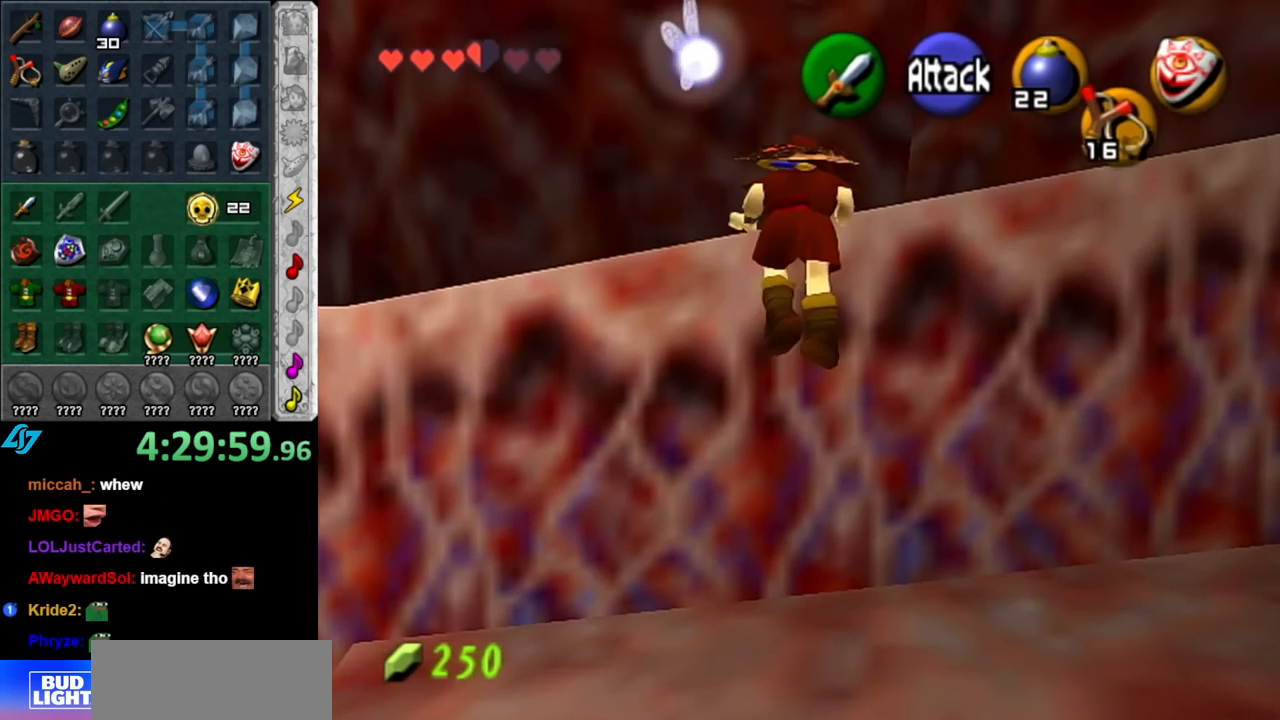
{"buttons": [], "left_stick": "up", "right_stick": "center", "events": []}
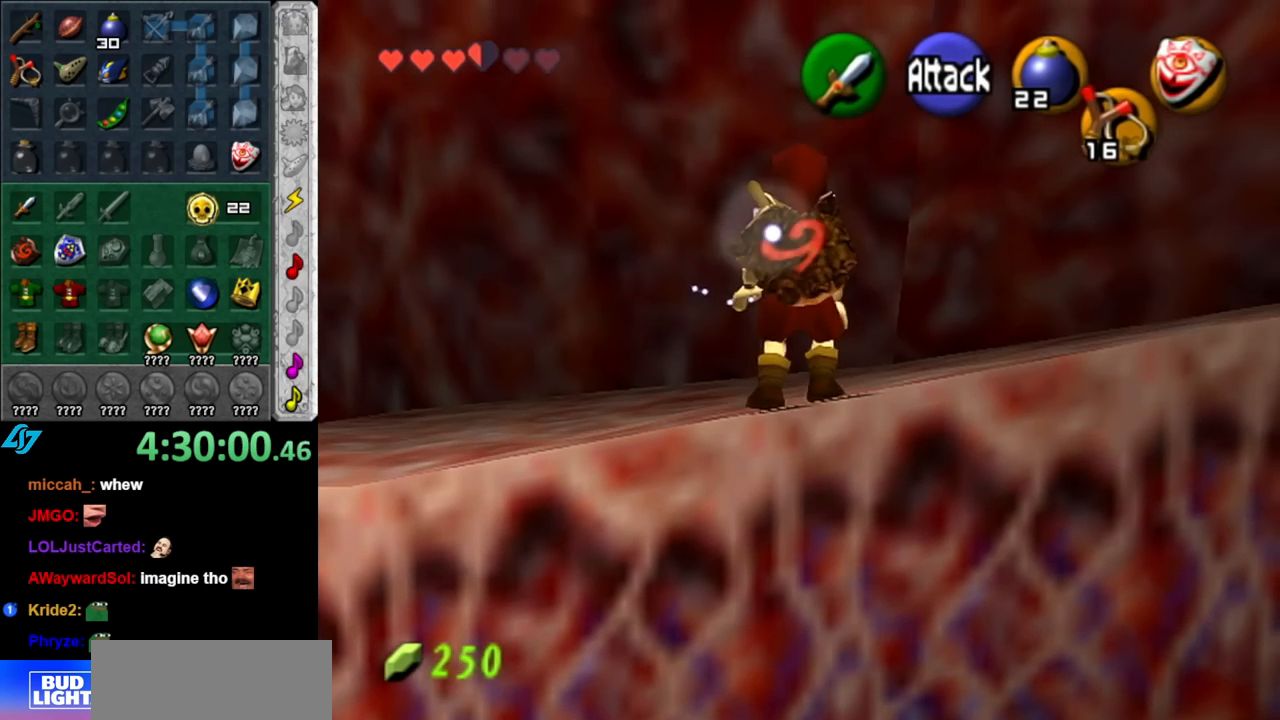
{"buttons": ["L1"], "left_stick": "down", "right_stick": "center", "events": [[250, "left_stick", "center"], [367, "left_stick", "down"], [467, "L1", "down"]]}
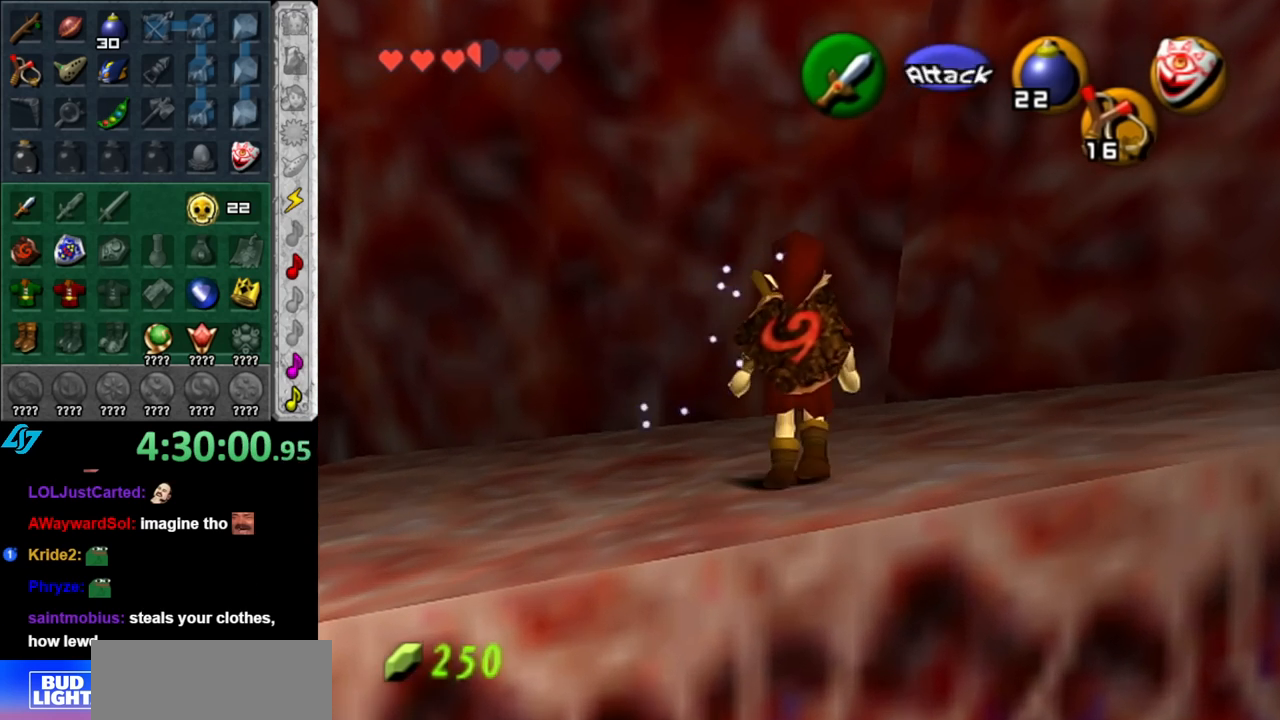
{"buttons": [], "left_stick": "center", "right_stick": "center", "events": [[67, "left_stick", "center"], [217, "L1", "up"]]}
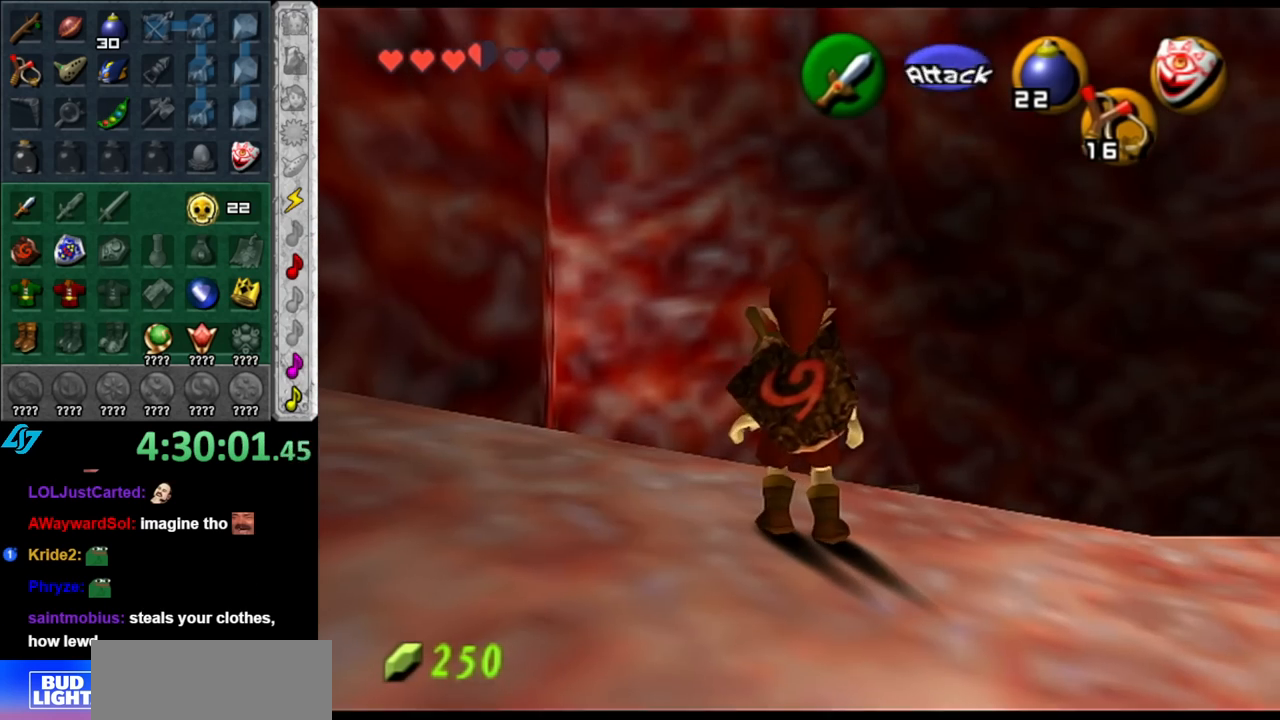
{"buttons": [], "left_stick": "center", "right_stick": "center", "events": []}
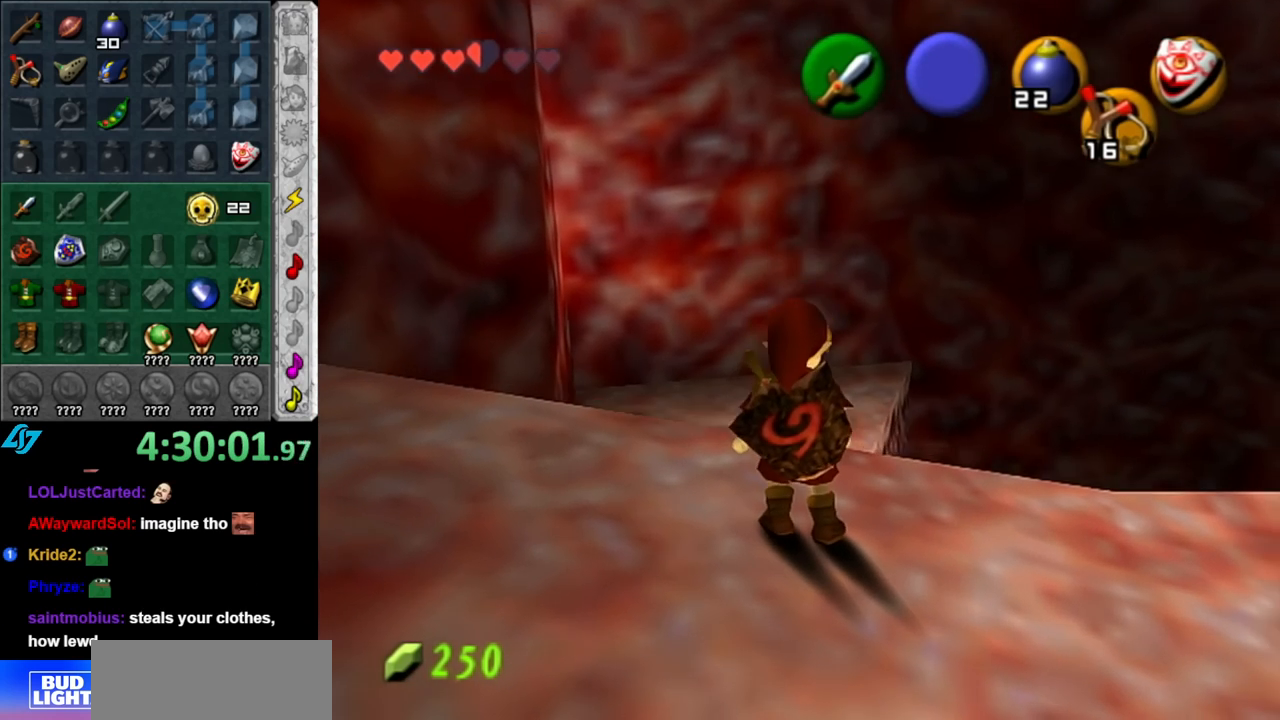
{"buttons": [], "left_stick": "center", "right_stick": "center", "events": []}
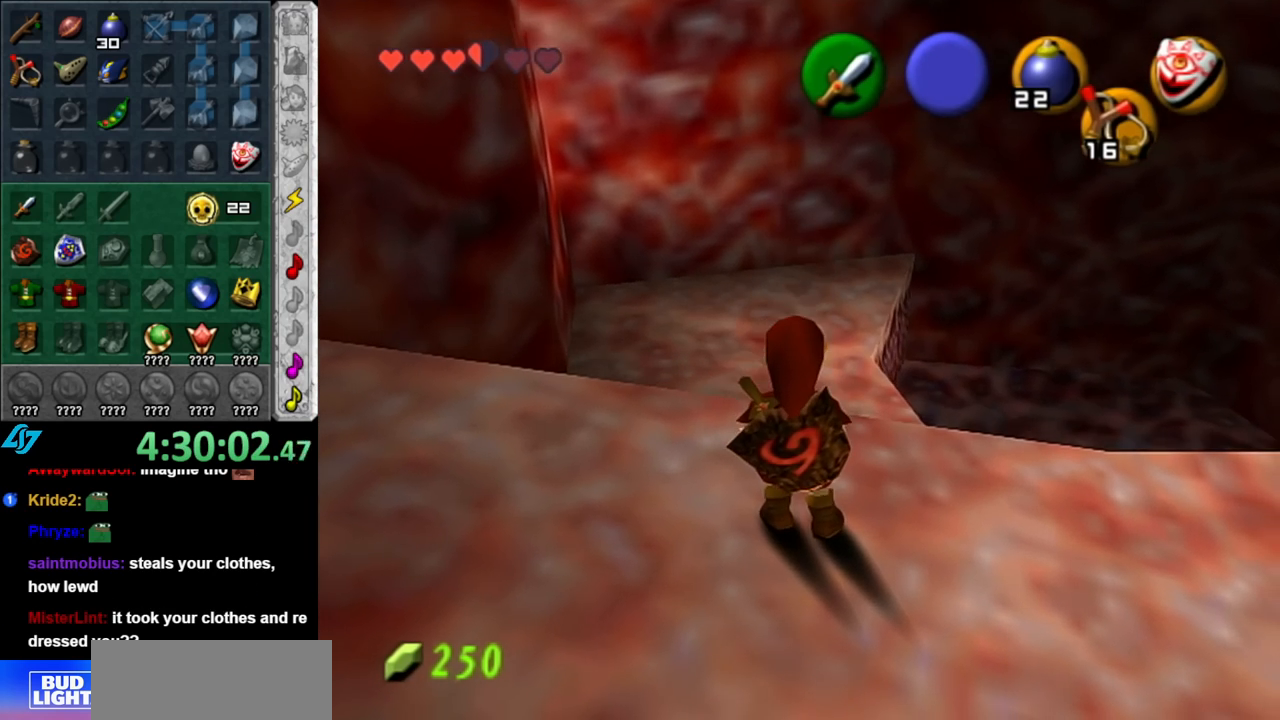
{"buttons": [], "left_stick": "center", "right_stick": "center", "events": [[150, "right_stick", "up"], [333, "right_stick", "center"]]}
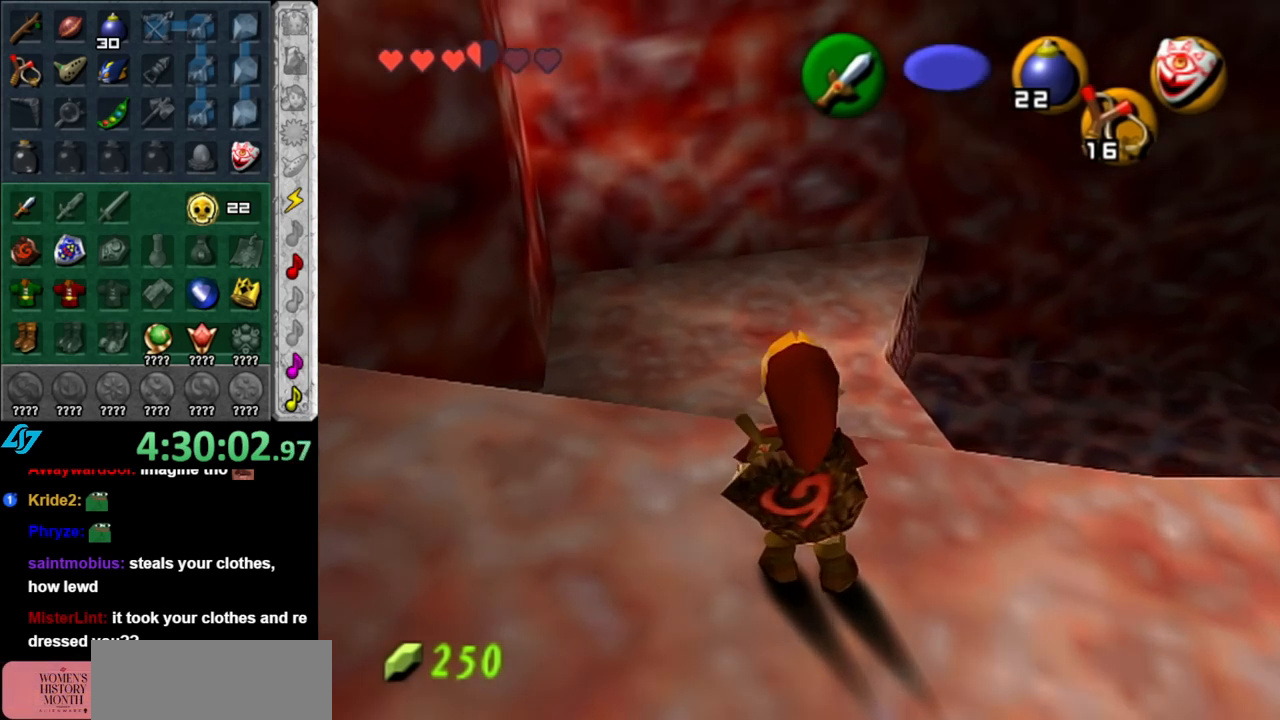
{"buttons": [], "left_stick": "down", "right_stick": "center", "events": [[150, "left_stick", "down-right"], [500, "left_stick", "down"]]}
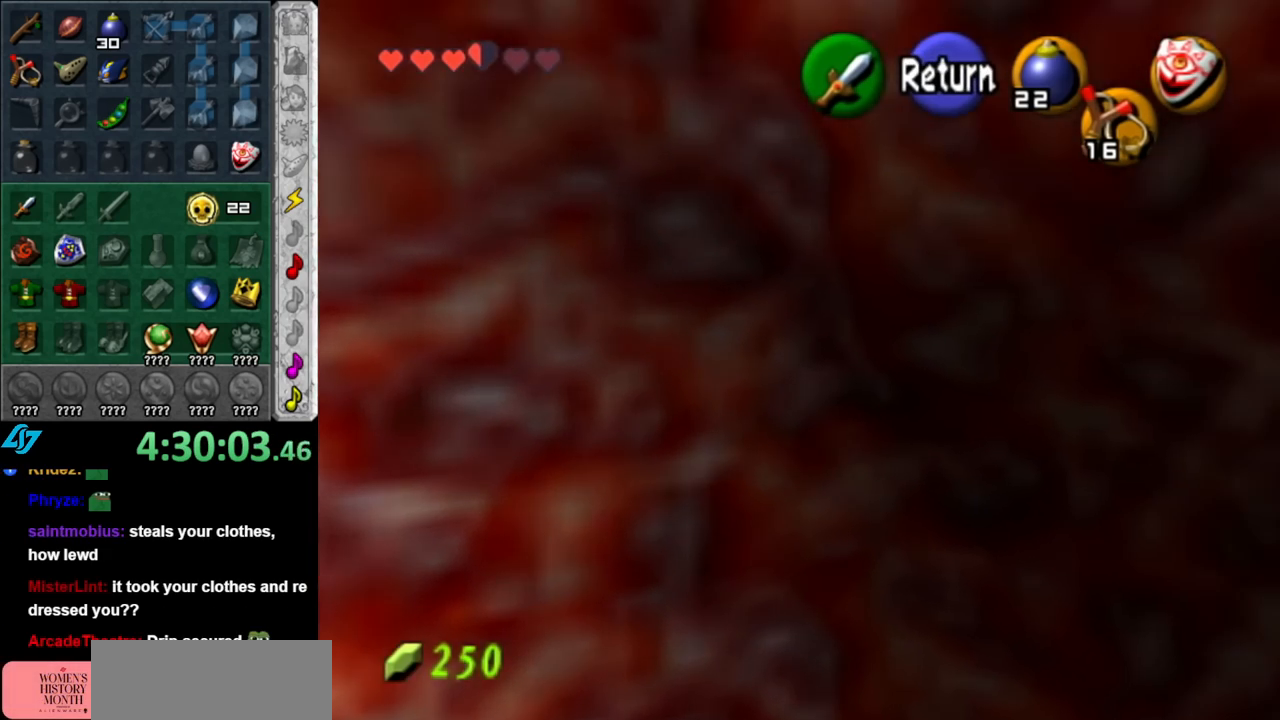
{"buttons": [], "left_stick": "down", "right_stick": "center", "events": []}
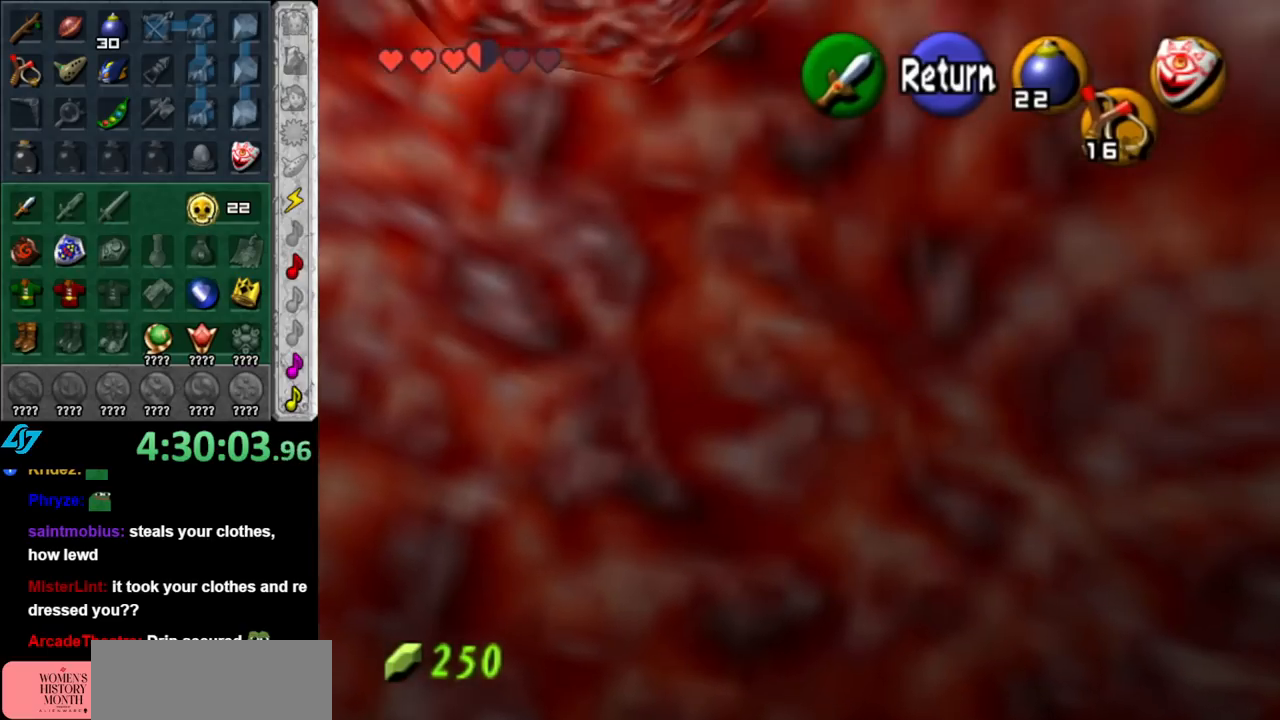
{"buttons": [], "left_stick": "down-left", "right_stick": "center", "events": [[350, "left_stick", "down-left"]]}
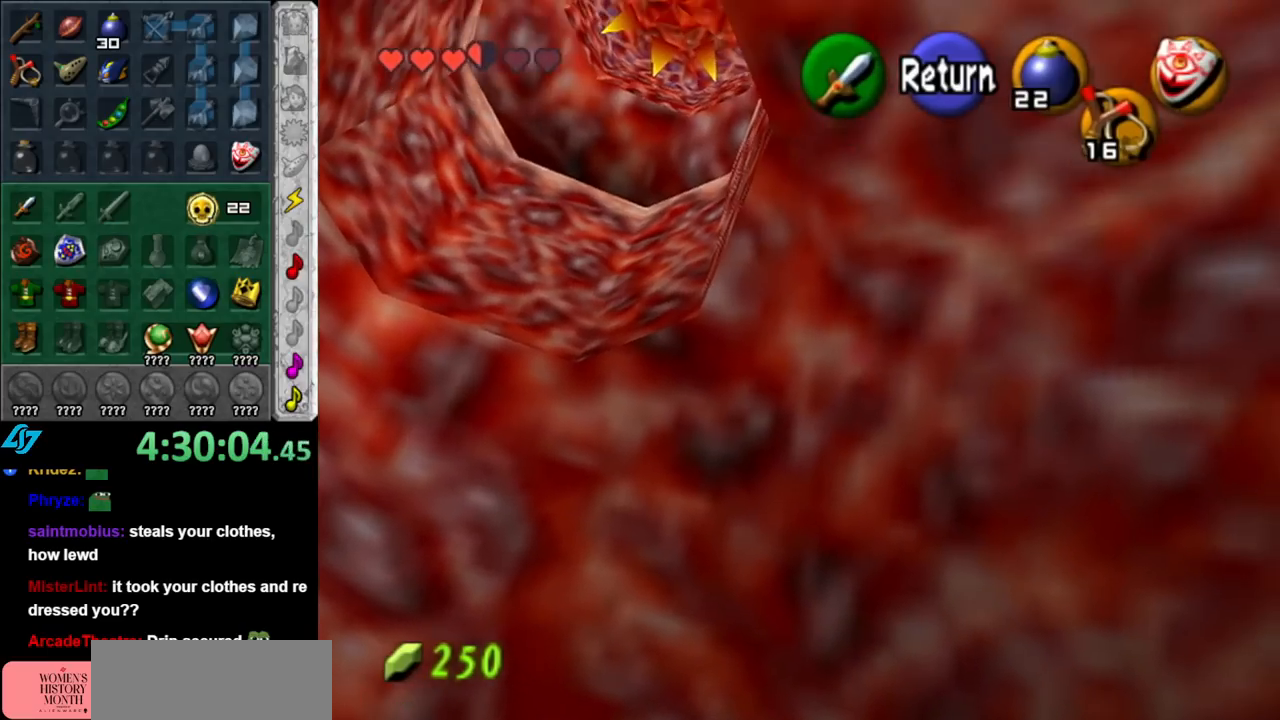
{"buttons": [], "left_stick": "down", "right_stick": "center", "events": [[117, "left_stick", "down"]]}
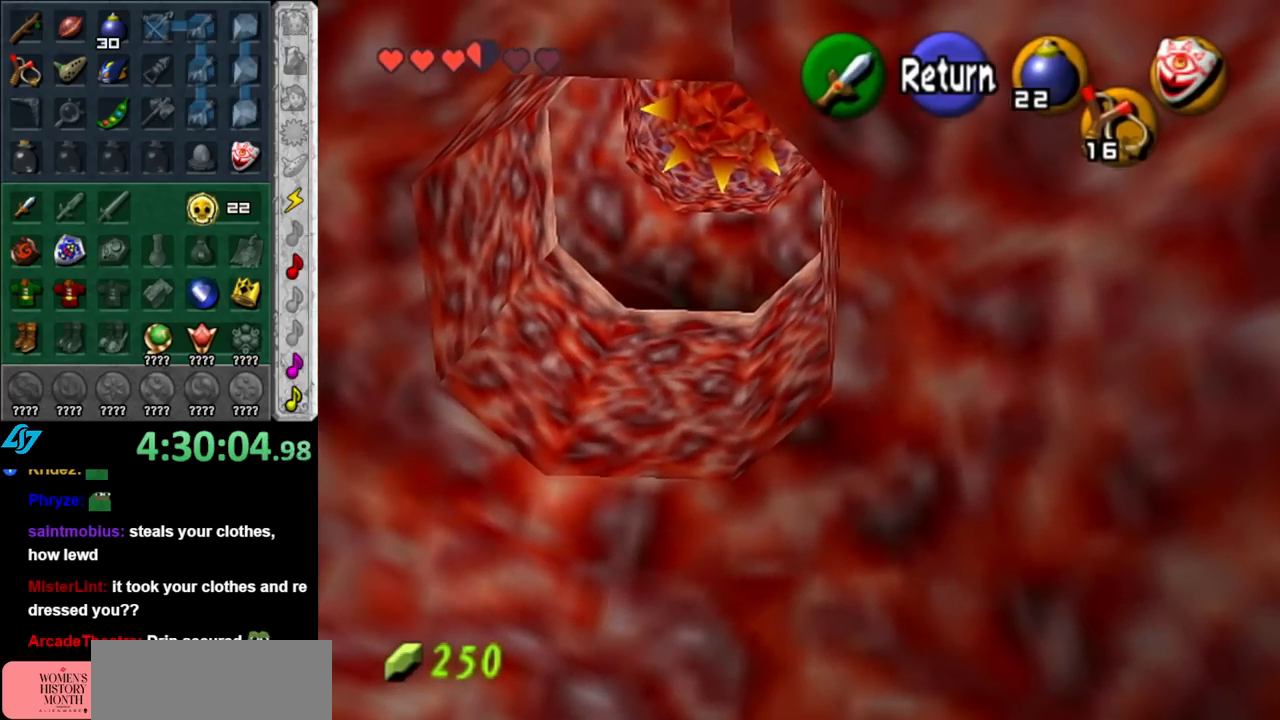
{"buttons": [], "left_stick": "down", "right_stick": "center", "events": []}